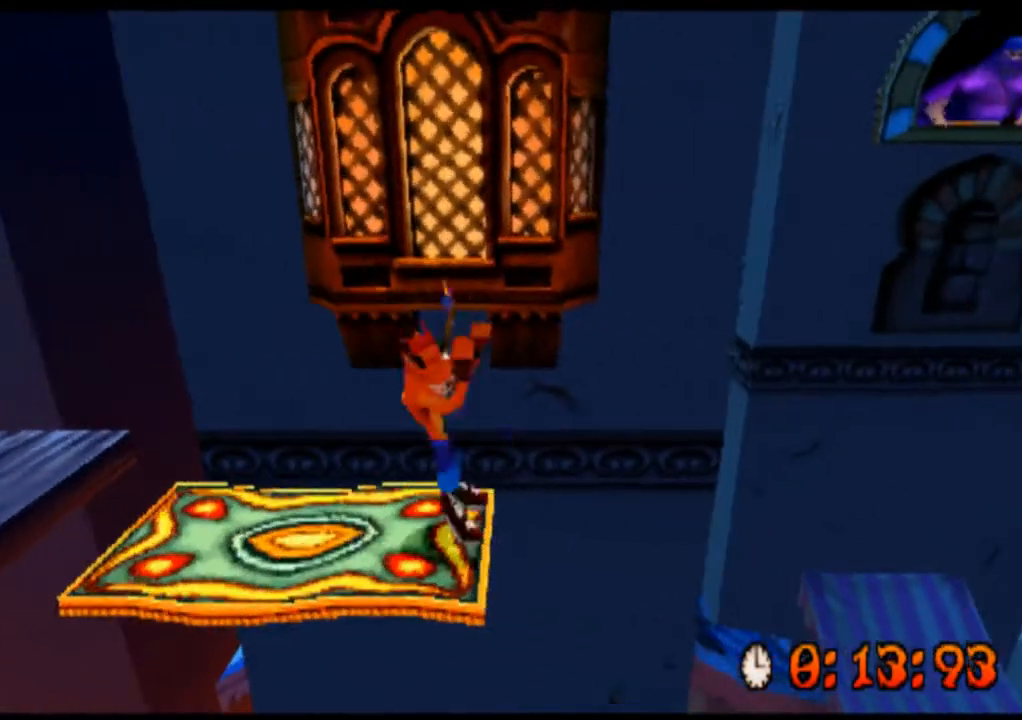
Gameplay with a controller (PlayStation layout); each line is a JSON object with the inputs held at the frame after it (dt_ms = milliseconds from this image to that frame). "events" lists button and stick changes between this image and that frame as [ms after this image, input, new state], when the widget could be followed in between. Not read: L1 L3 R1 R3 right_stick.
{"dt_ms": 500, "buttons": ["R2"], "left_stick": "center", "events": [[233, "DPAD_LEFT", "up"], [233, "left_stick", "center"]]}
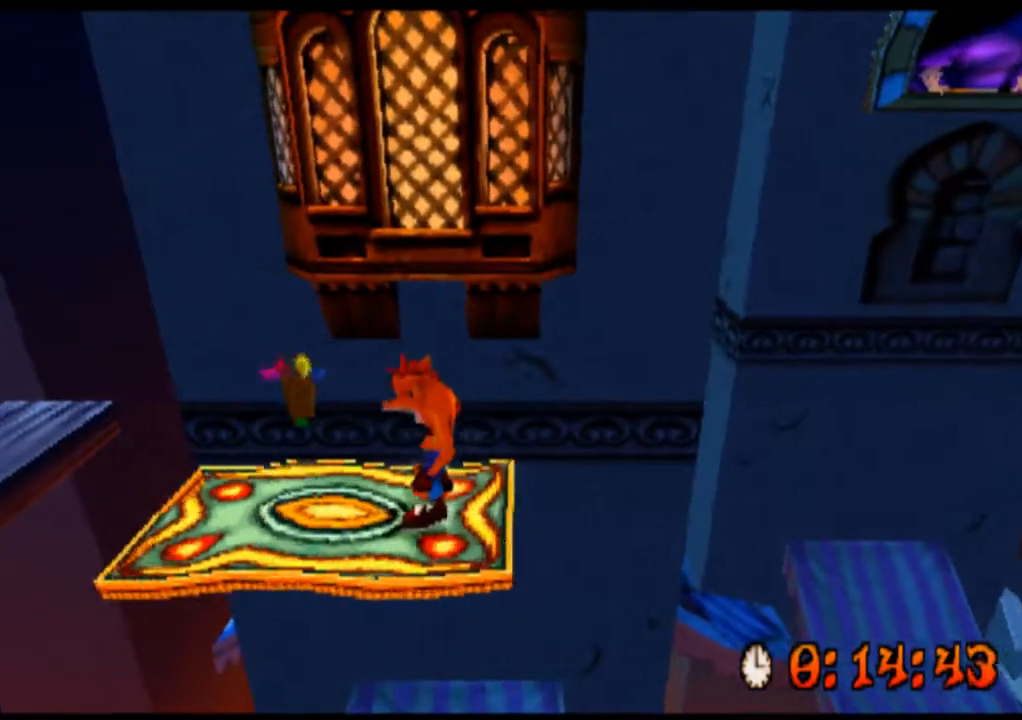
{"dt_ms": 500, "buttons": ["R2"], "left_stick": "center", "events": []}
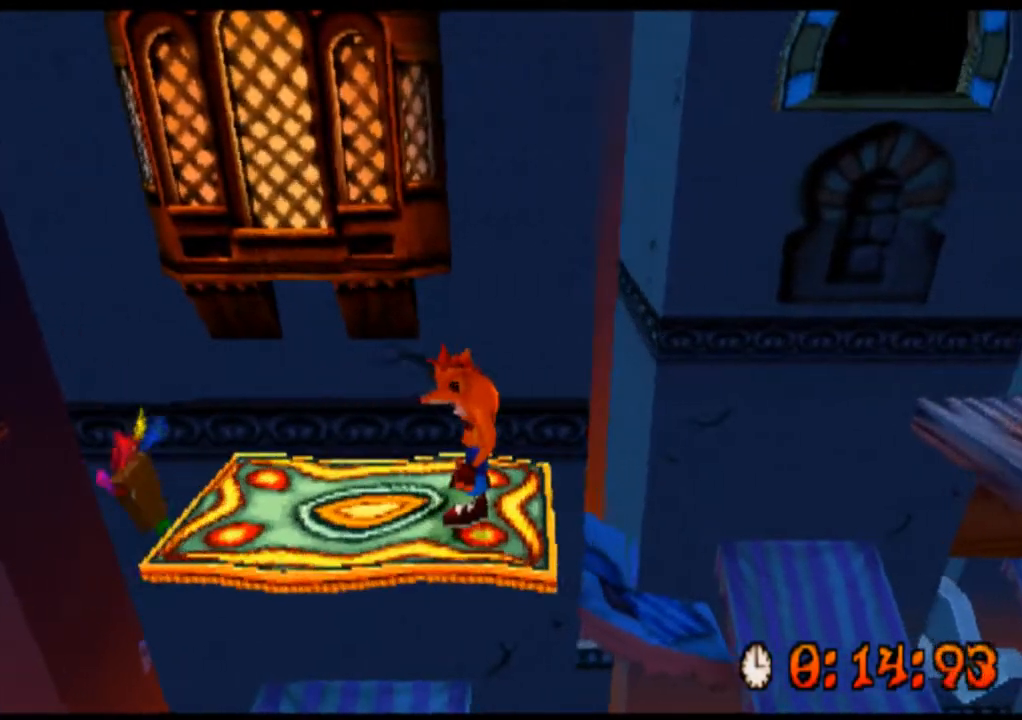
{"dt_ms": 500, "buttons": ["CROSS", "R2", "DPAD_RIGHT"], "left_stick": "right", "events": [[300, "DPAD_RIGHT", "down"], [300, "left_stick", "right"], [500, "CROSS", "down"]]}
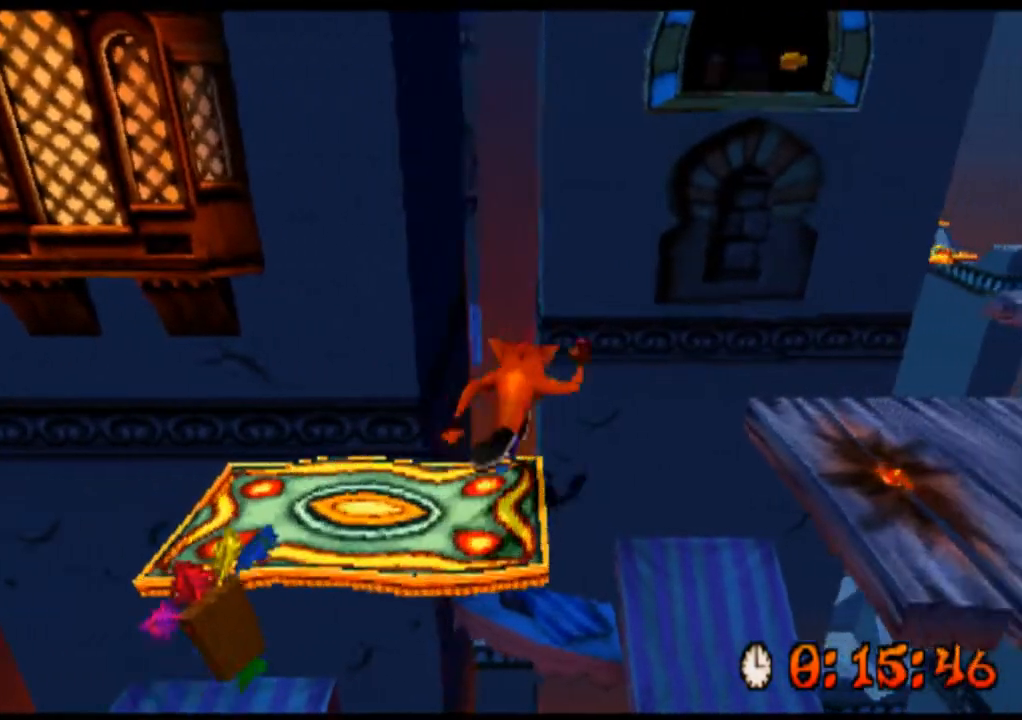
{"dt_ms": 500, "buttons": ["CROSS", "R2", "DPAD_RIGHT"], "left_stick": "right", "events": [[200, "CROSS", "up"], [333, "CROSS", "down"]]}
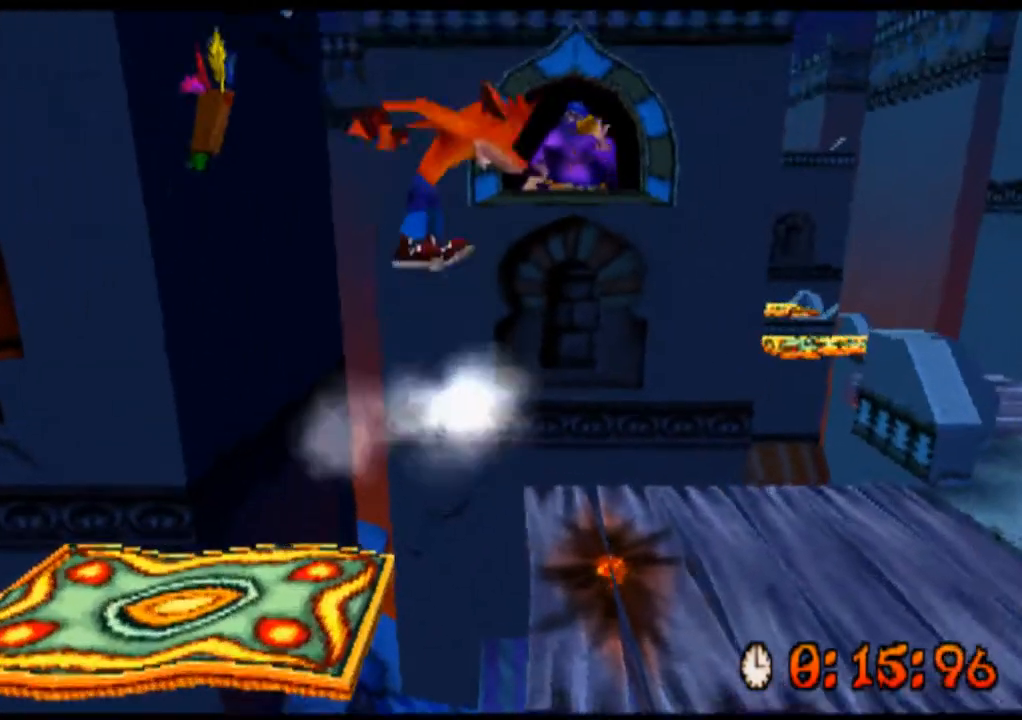
{"dt_ms": 500, "buttons": ["R2", "DPAD_RIGHT"], "left_stick": "right", "events": [[233, "CROSS", "up"]]}
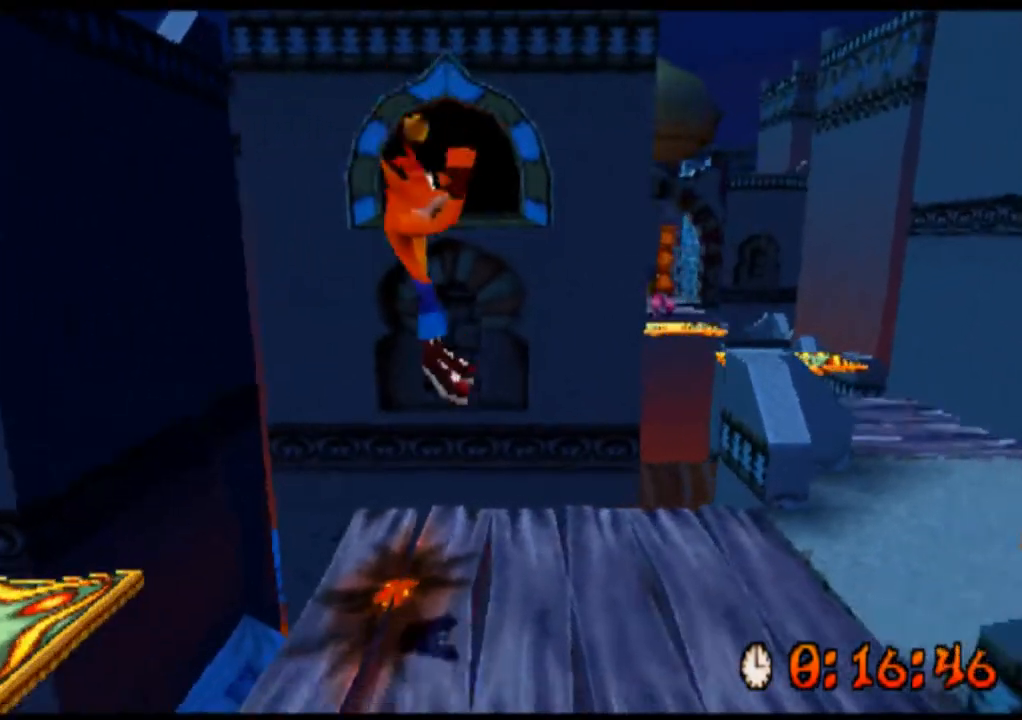
{"dt_ms": 500, "buttons": ["R2", "DPAD_RIGHT"], "left_stick": "right", "events": []}
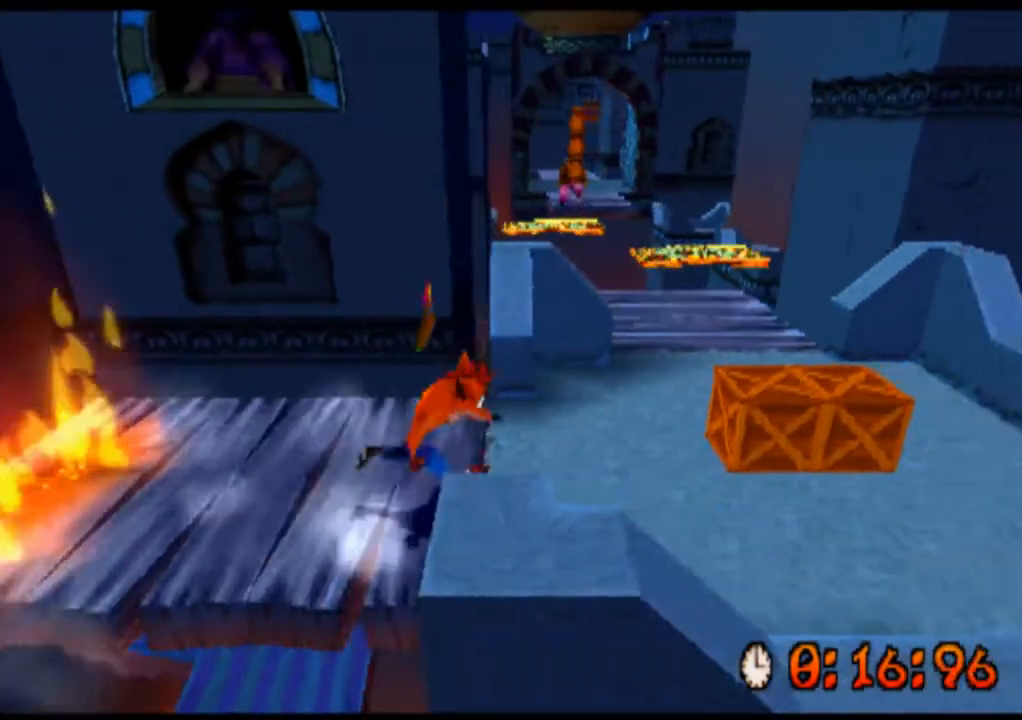
{"dt_ms": 500, "buttons": ["SQUARE", "R2", "DPAD_RIGHT"], "left_stick": "right", "events": [[333, "SQUARE", "down"]]}
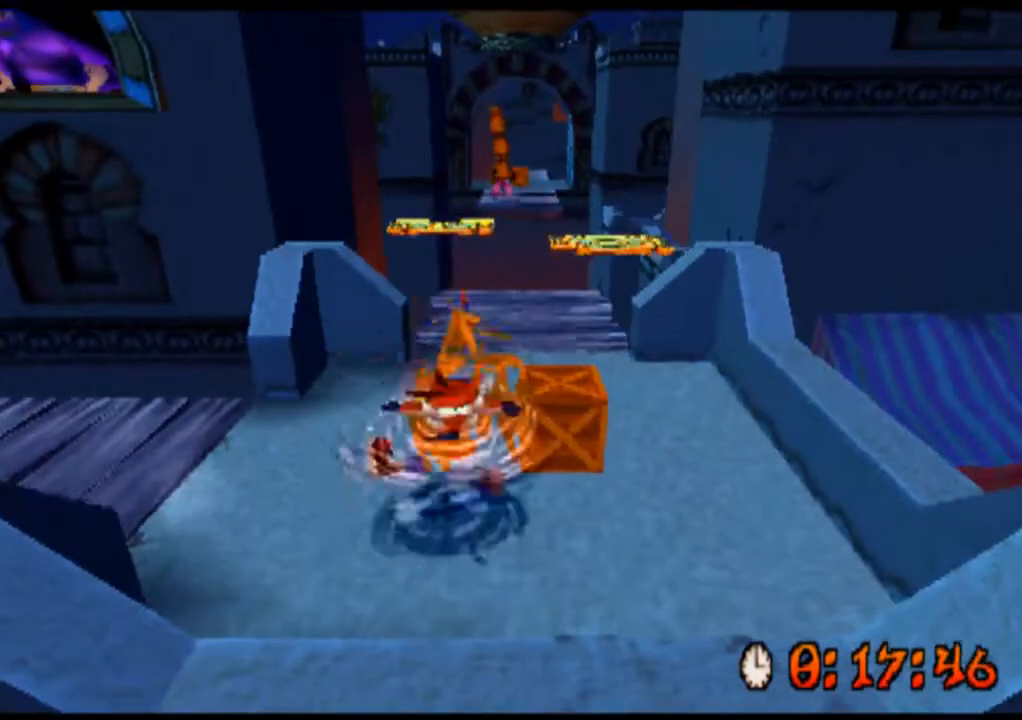
{"dt_ms": 500, "buttons": ["R2", "DPAD_UP"], "left_stick": "up", "events": [[100, "SQUARE", "up"], [167, "DPAD_UP", "down"], [200, "DPAD_RIGHT", "up"], [200, "left_stick", "up"]]}
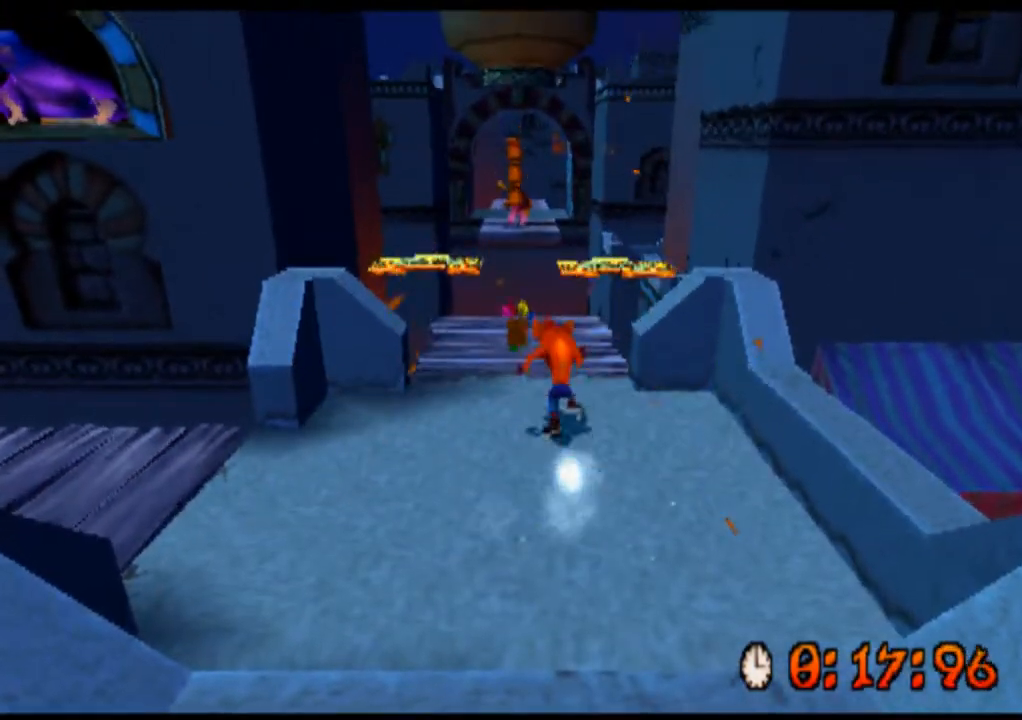
{"dt_ms": 500, "buttons": ["R2"], "left_stick": "center", "events": [[400, "DPAD_UP", "up"], [400, "left_stick", "center"]]}
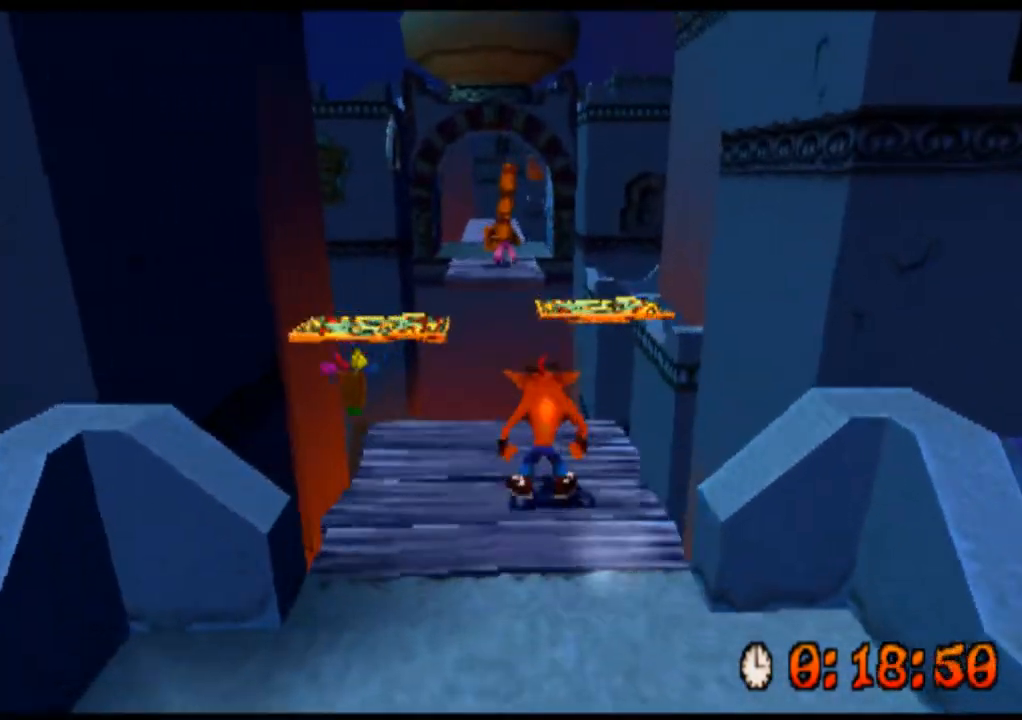
{"dt_ms": 500, "buttons": ["R2"], "left_stick": "center", "events": []}
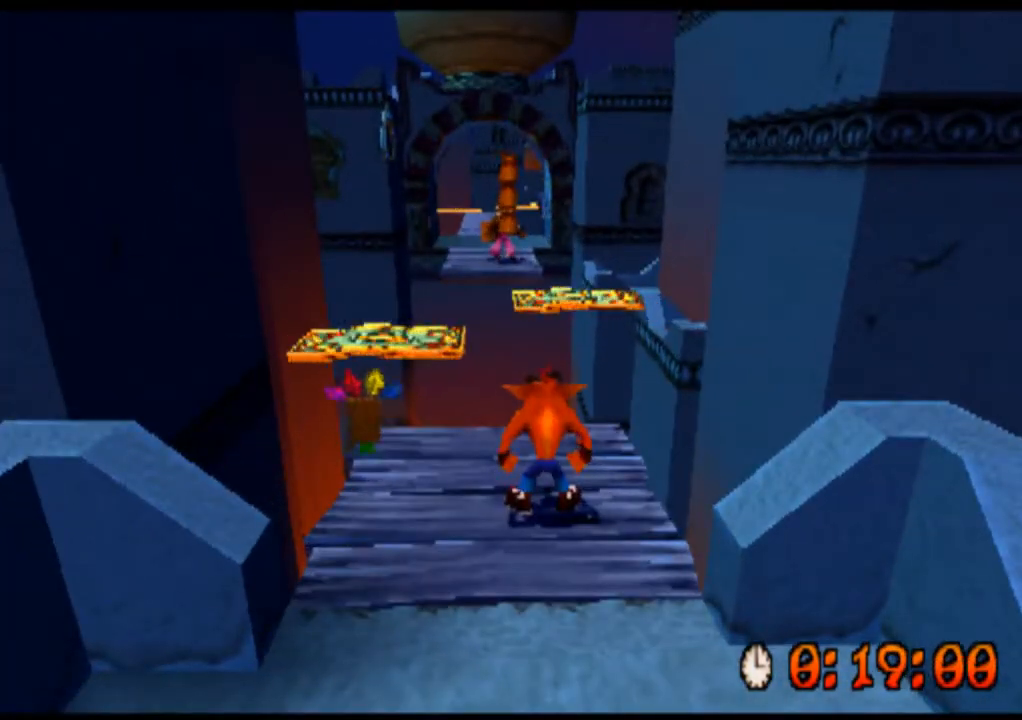
{"dt_ms": 500, "buttons": ["CROSS", "R2", "DPAD_UP"], "left_stick": "up", "events": [[267, "DPAD_UP", "down"], [267, "left_stick", "up"], [500, "CROSS", "down"]]}
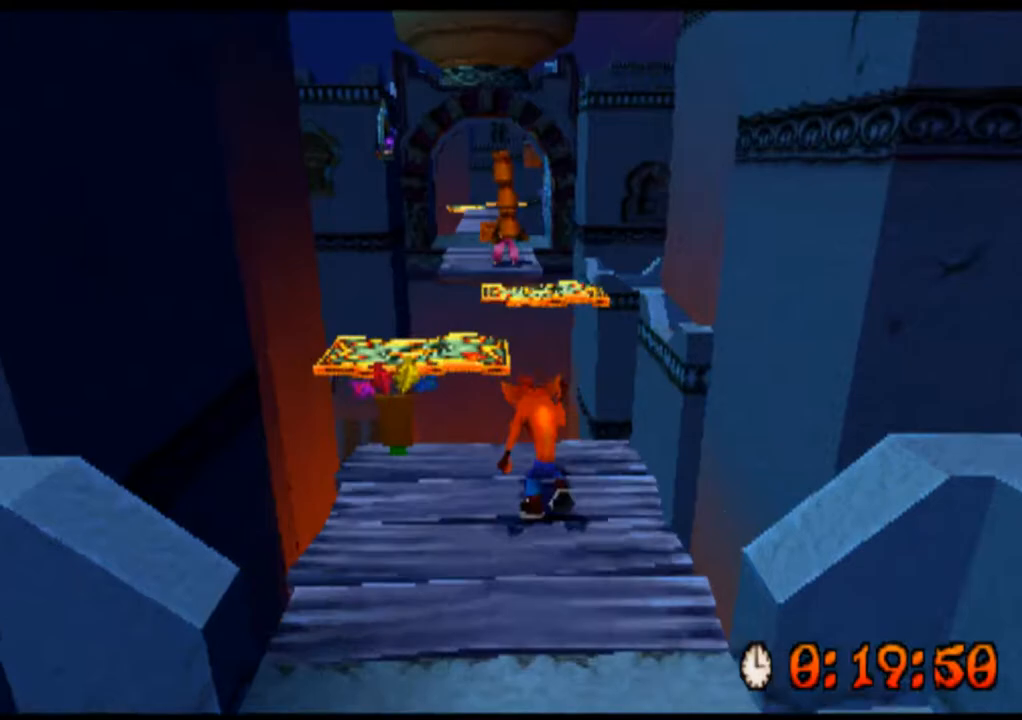
{"dt_ms": 1000, "buttons": ["CROSS", "R2", "DPAD_UP", "DPAD_LEFT"], "left_stick": "up-left"}
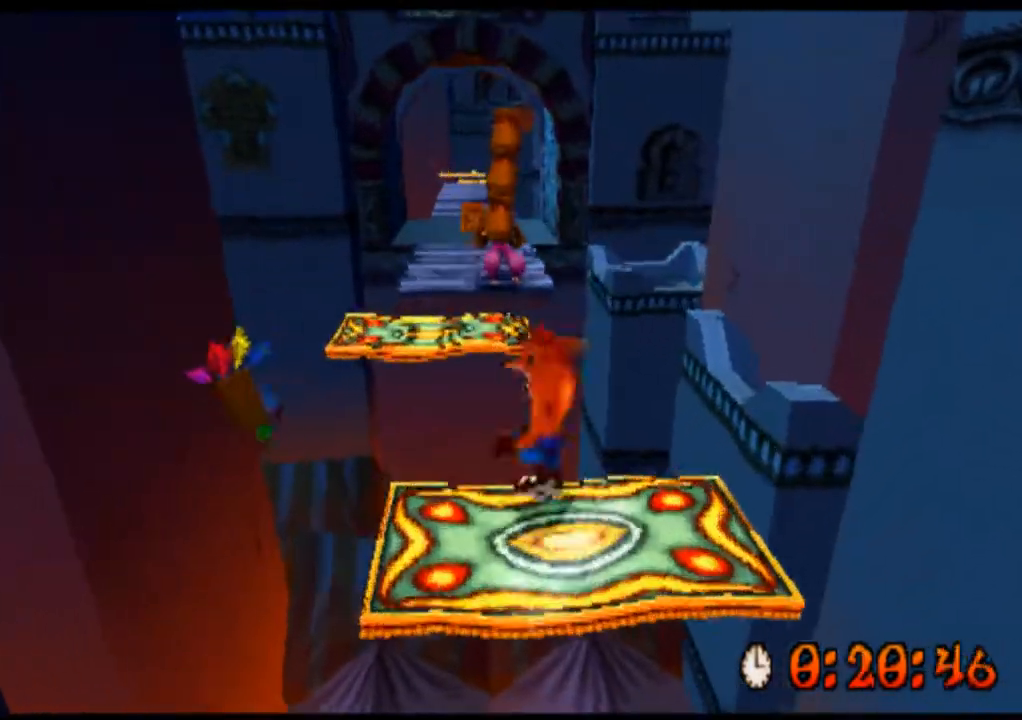
{"dt_ms": 1000, "buttons": ["CROSS", "R2", "DPAD_UP", "DPAD_RIGHT"], "left_stick": "up-right"}
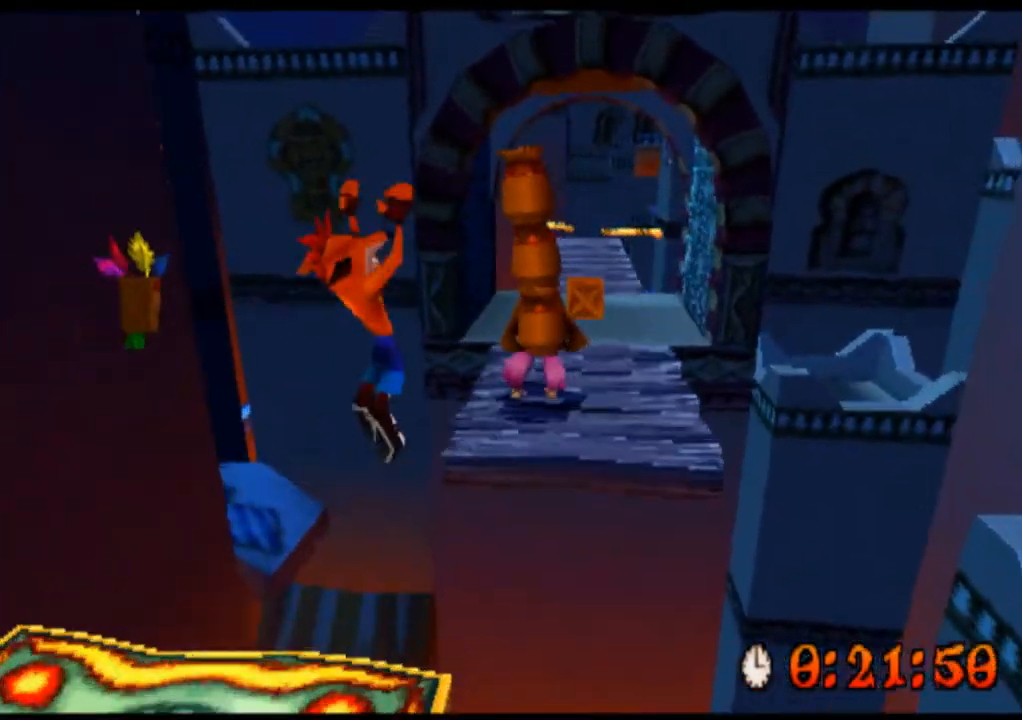
{"dt_ms": 500, "buttons": ["SQUARE", "R2", "DPAD_UP"], "left_stick": "up", "events": [[67, "CROSS", "up"], [200, "SQUARE", "down"], [300, "DPAD_RIGHT", "up"], [300, "left_stick", "up"], [333, "SQUARE", "up"], [500, "SQUARE", "down"]]}
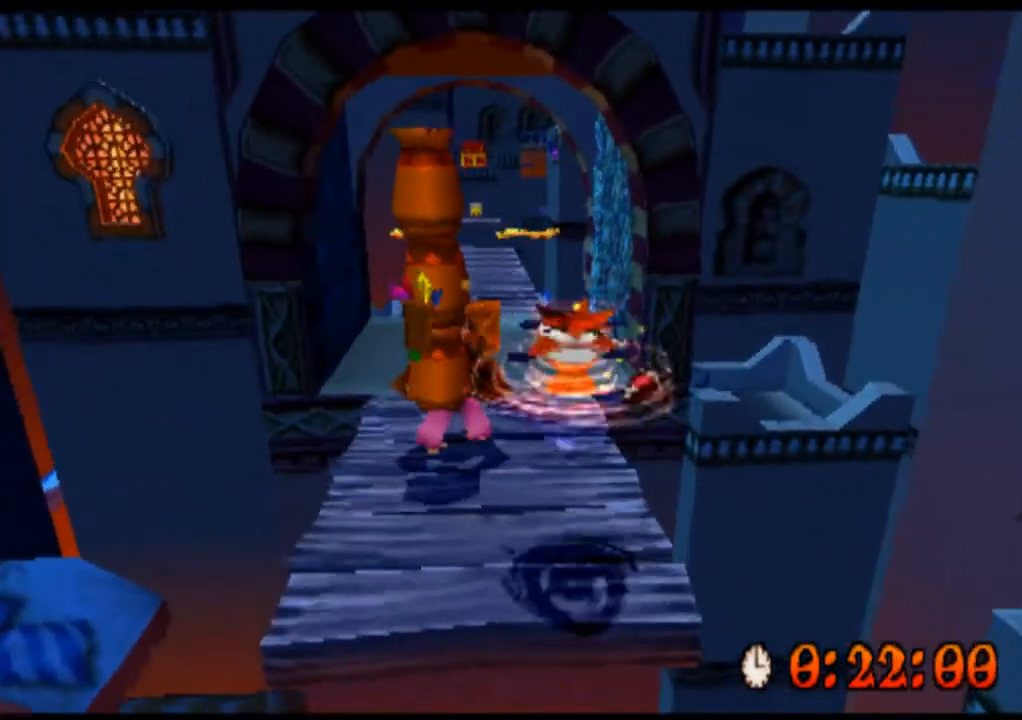
{"dt_ms": 500, "buttons": ["SQUARE", "R2", "DPAD_UP"], "left_stick": "up", "events": [[100, "SQUARE", "up"], [233, "SQUARE", "down"], [300, "SQUARE", "up"], [433, "SQUARE", "down"]]}
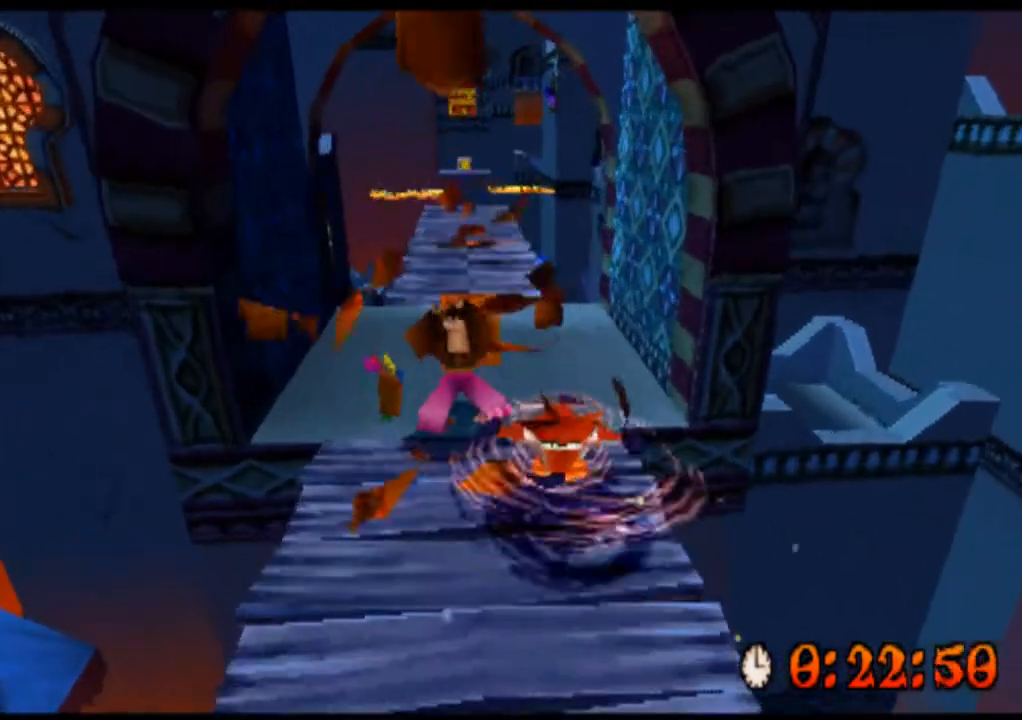
{"dt_ms": 500, "buttons": ["R2", "DPAD_UP"], "left_stick": "up", "events": [[33, "SQUARE", "up"], [133, "SQUARE", "down"], [200, "SQUARE", "up"], [367, "SQUARE", "down"], [400, "SQUARE", "up"]]}
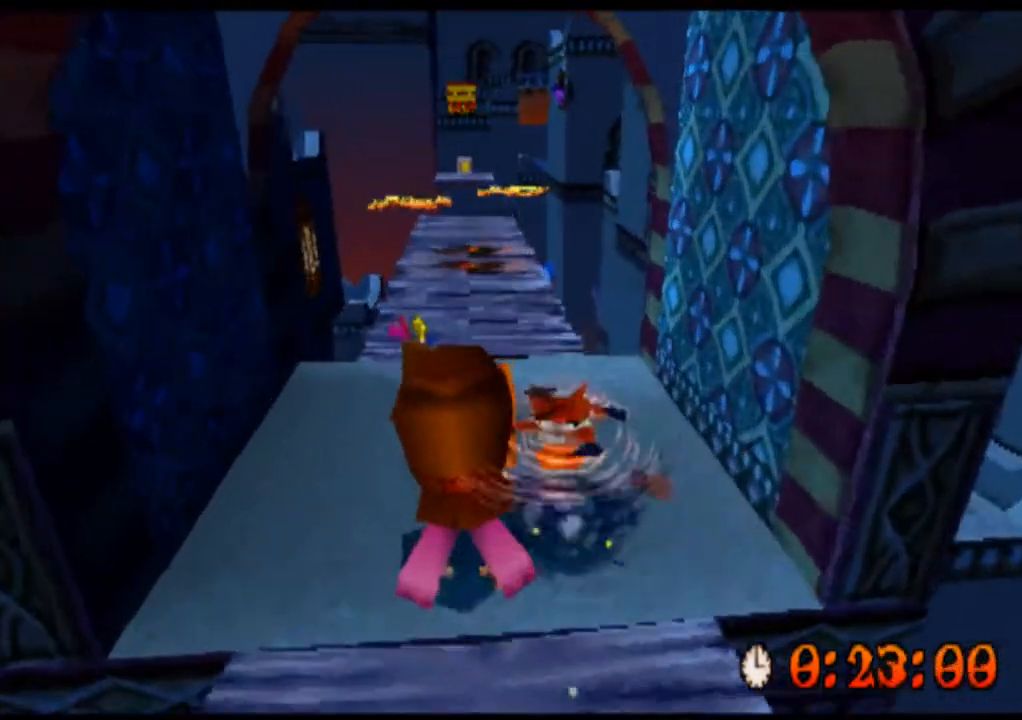
{"dt_ms": 500, "buttons": ["SQUARE", "R2", "DPAD_UP", "DPAD_LEFT"], "left_stick": "up", "events": [[67, "SQUARE", "down"], [133, "SQUARE", "up"], [267, "SQUARE", "down"], [300, "DPAD_LEFT", "down"], [367, "SQUARE", "up"], [467, "SQUARE", "down"]]}
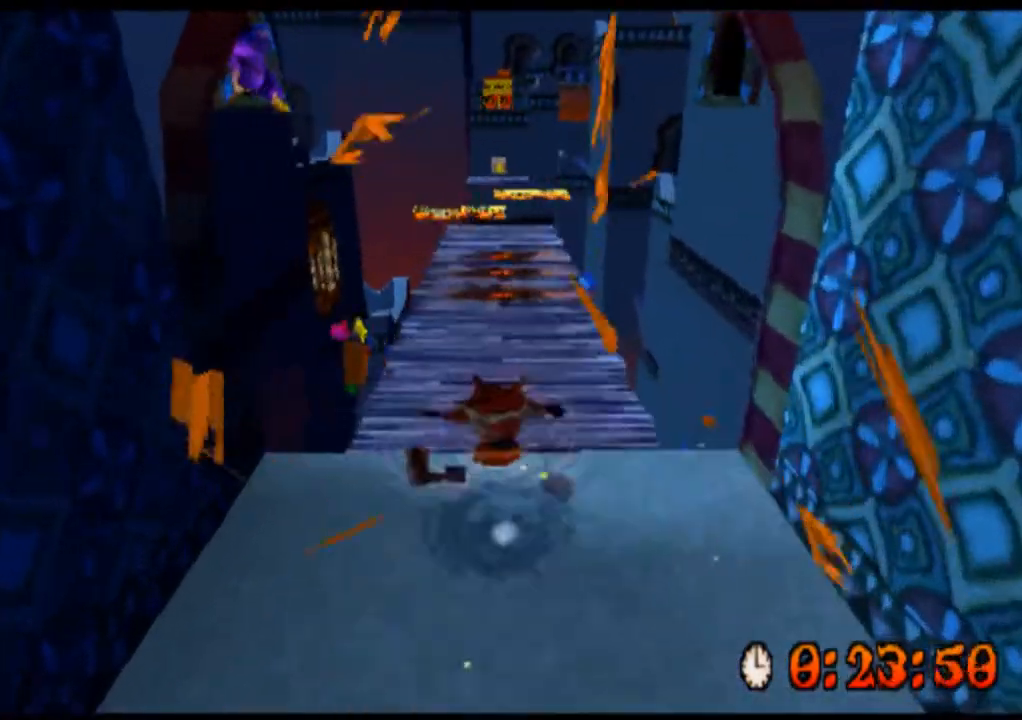
{"dt_ms": 500, "buttons": ["R2", "DPAD_UP"], "left_stick": "up", "events": [[67, "DPAD_LEFT", "up"], [67, "SQUARE", "up"], [133, "DPAD_UP", "up"], [133, "left_stick", "center"], [300, "DPAD_UP", "down"], [300, "left_stick", "up"]]}
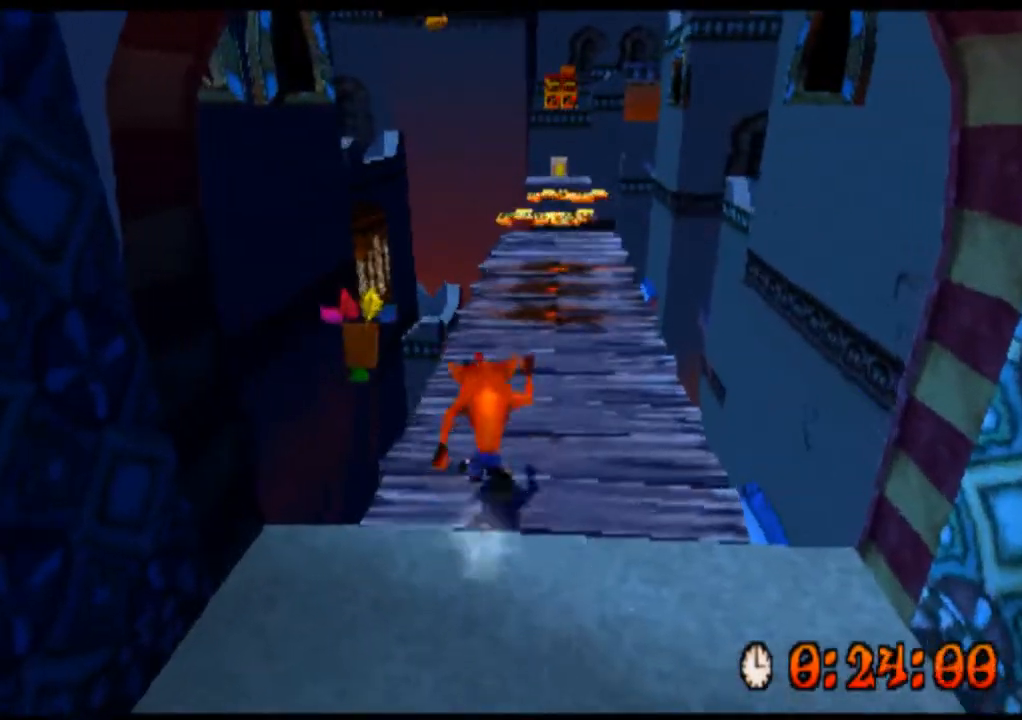
{"dt_ms": 500, "buttons": [], "left_stick": "center", "events": [[233, "DPAD_UP", "up"], [233, "left_stick", "center"], [500, "R2", "up"]]}
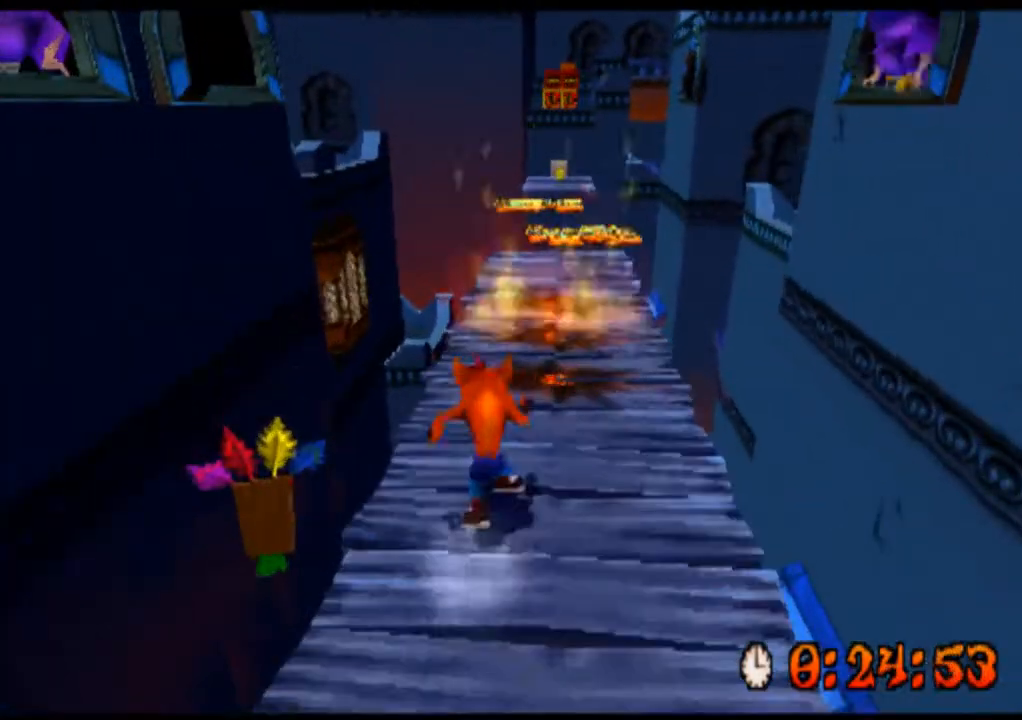
{"dt_ms": 500, "buttons": [], "left_stick": "center", "events": []}
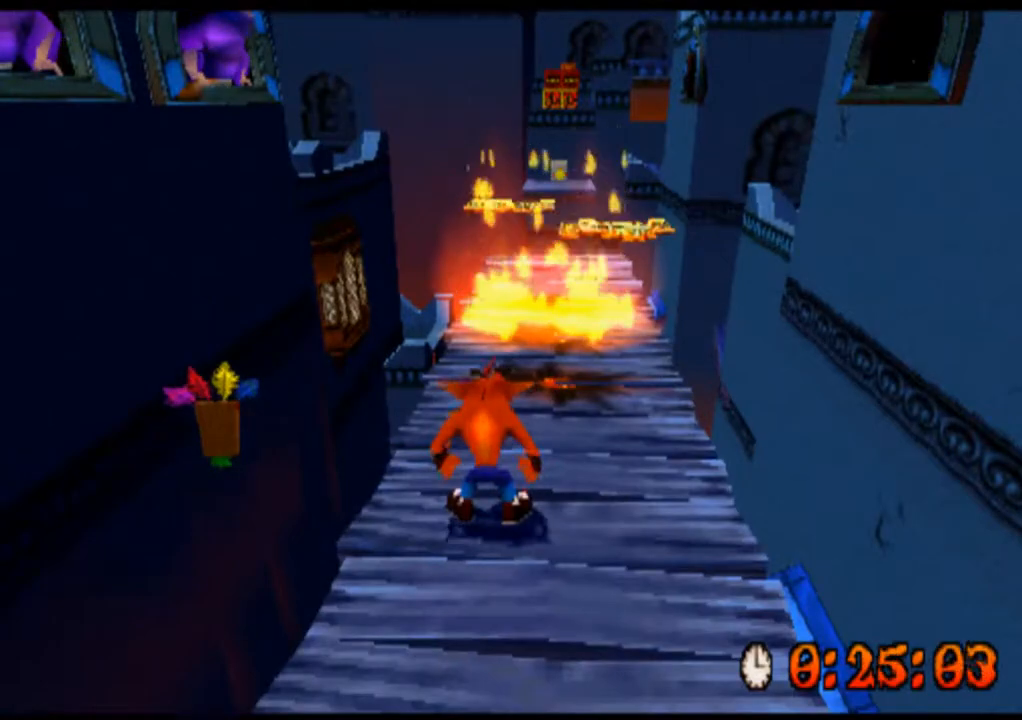
{"dt_ms": 500, "buttons": [], "left_stick": "center", "events": []}
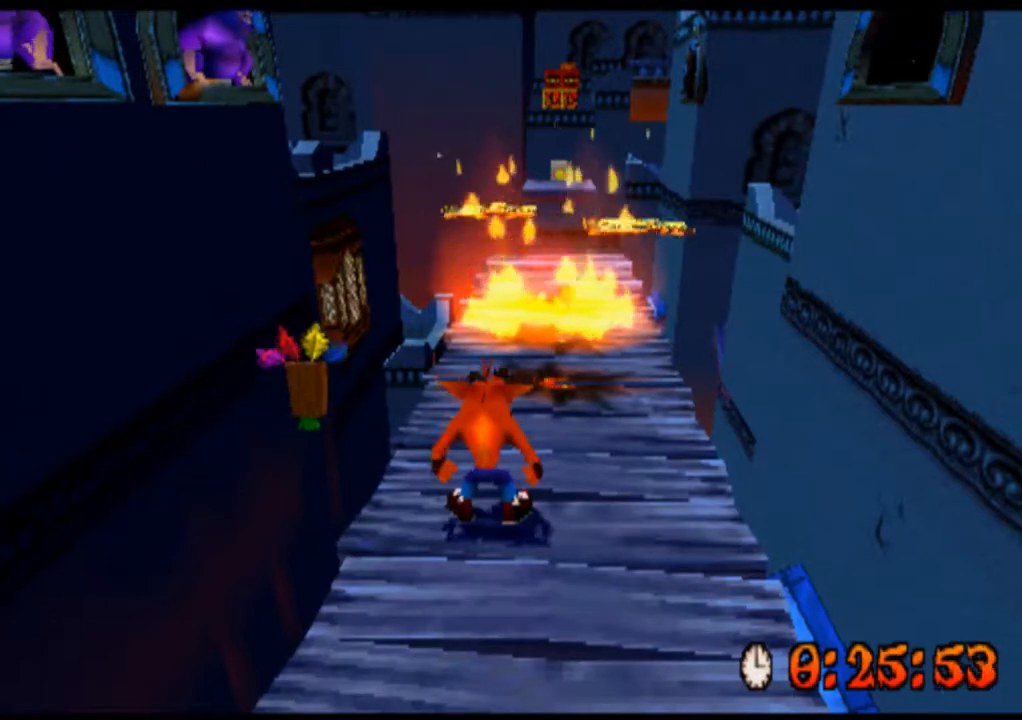
{"dt_ms": 500, "buttons": ["DPAD_RIGHT"], "left_stick": "right", "events": [[367, "DPAD_RIGHT", "down"], [367, "left_stick", "right"]]}
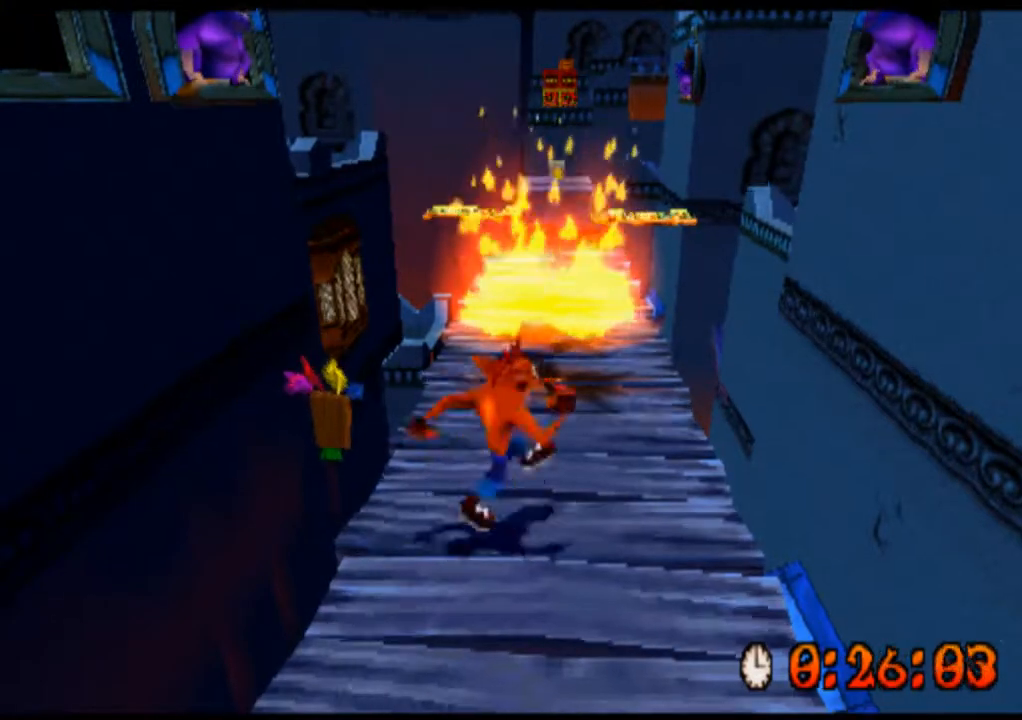
{"dt_ms": 500, "buttons": [], "left_stick": "center", "events": [[133, "DPAD_RIGHT", "up"], [133, "left_stick", "center"]]}
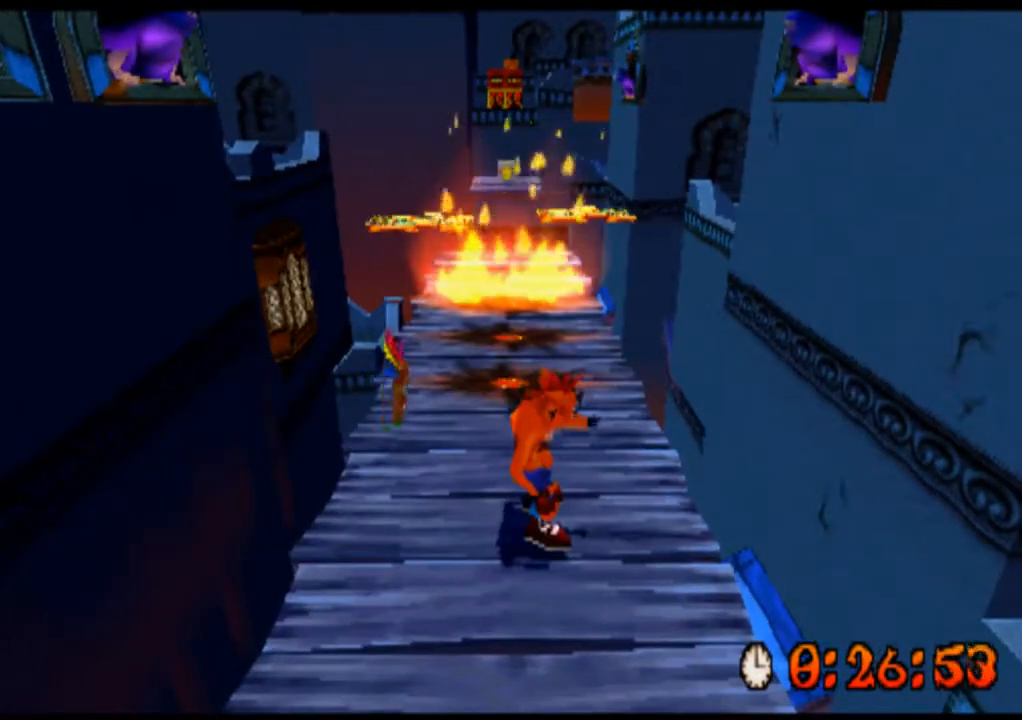
{"dt_ms": 500, "buttons": ["R2", "DPAD_UP"], "left_stick": "up", "events": [[200, "DPAD_UP", "down"], [200, "R2", "down"], [200, "left_stick", "up"]]}
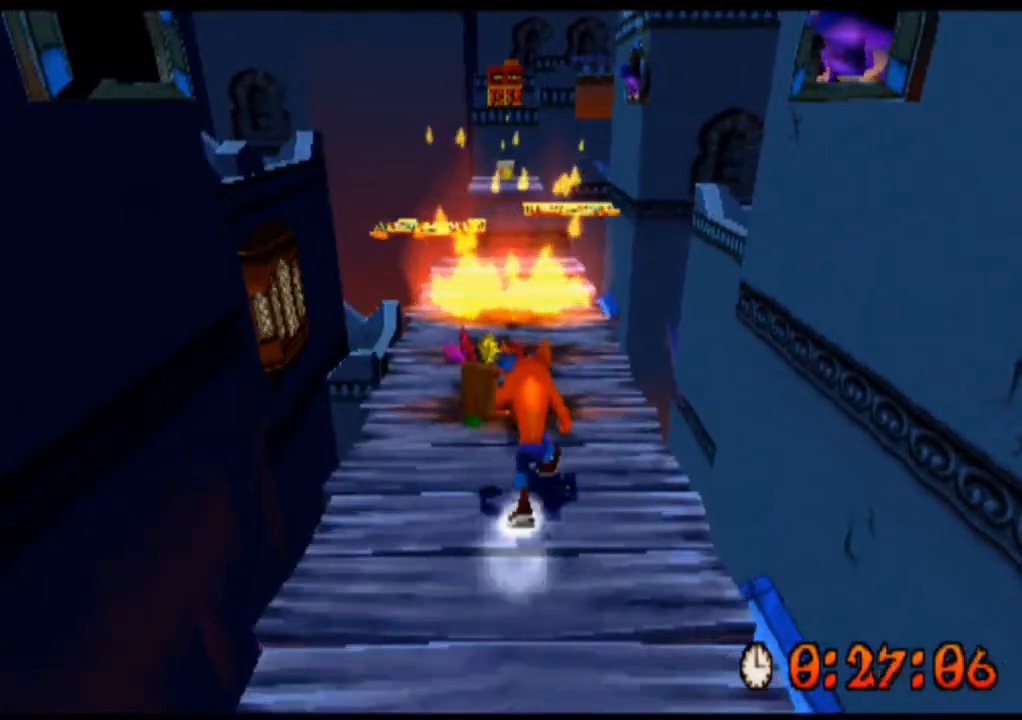
{"dt_ms": 500, "buttons": ["R2"], "left_stick": "center", "events": [[400, "DPAD_UP", "up"], [400, "left_stick", "center"]]}
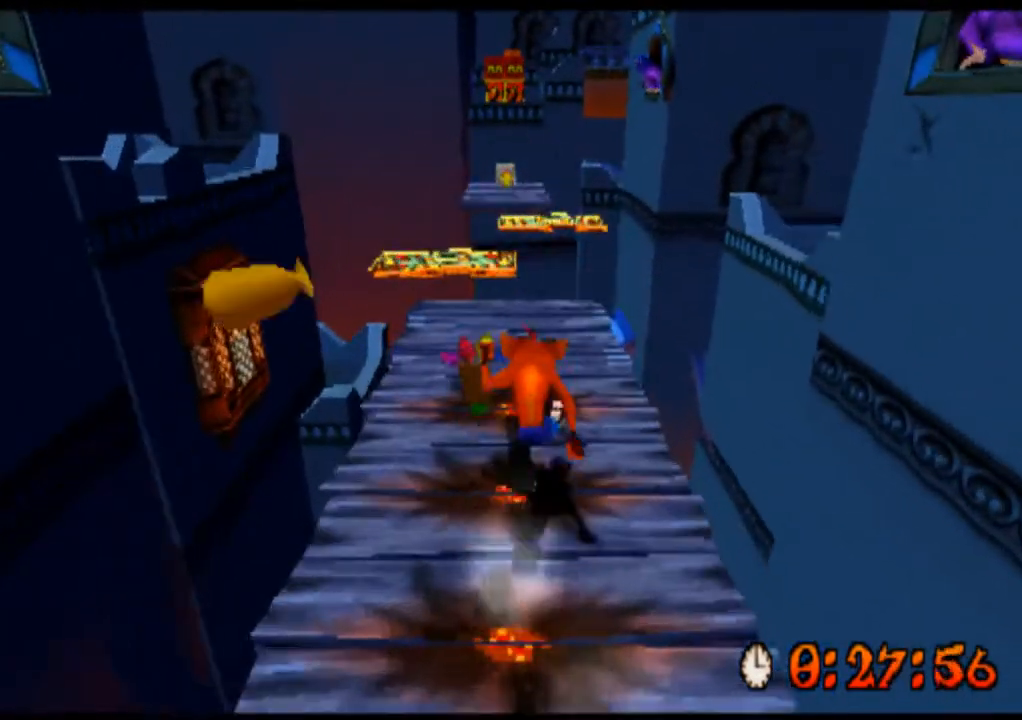
{"dt_ms": 500, "buttons": ["R2", "DPAD_UP"], "left_stick": "up", "events": [[133, "DPAD_UP", "down"], [133, "left_stick", "up"]]}
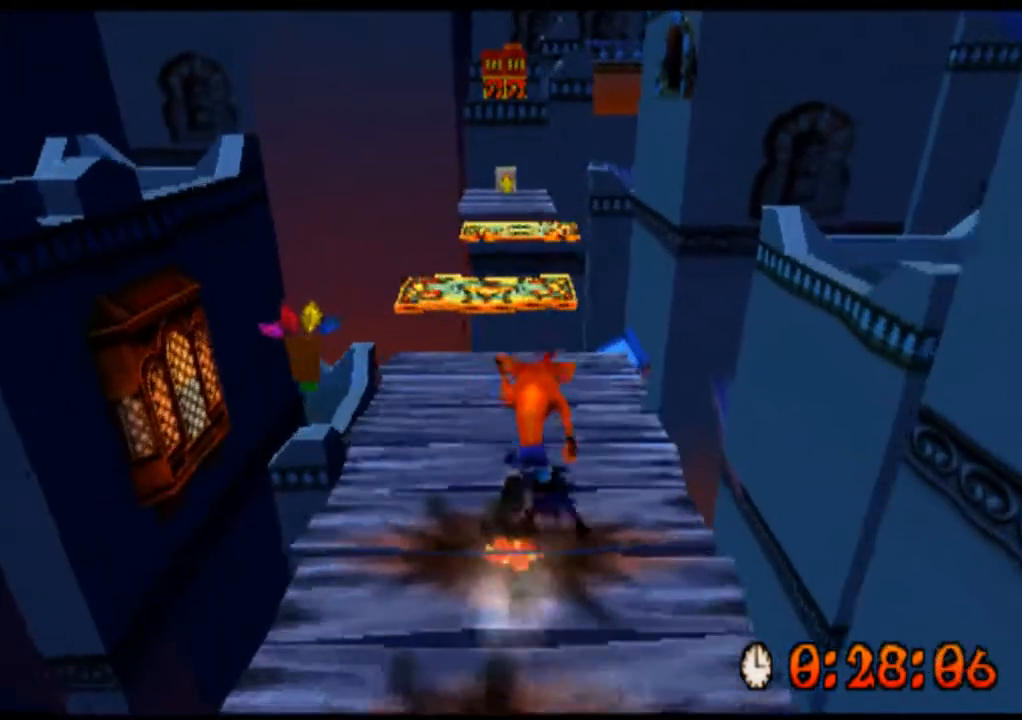
{"dt_ms": 500, "buttons": ["CROSS", "R2", "DPAD_UP"], "left_stick": "up", "events": [[167, "DPAD_RIGHT", "down"], [333, "DPAD_RIGHT", "up"], [433, "CROSS", "down"]]}
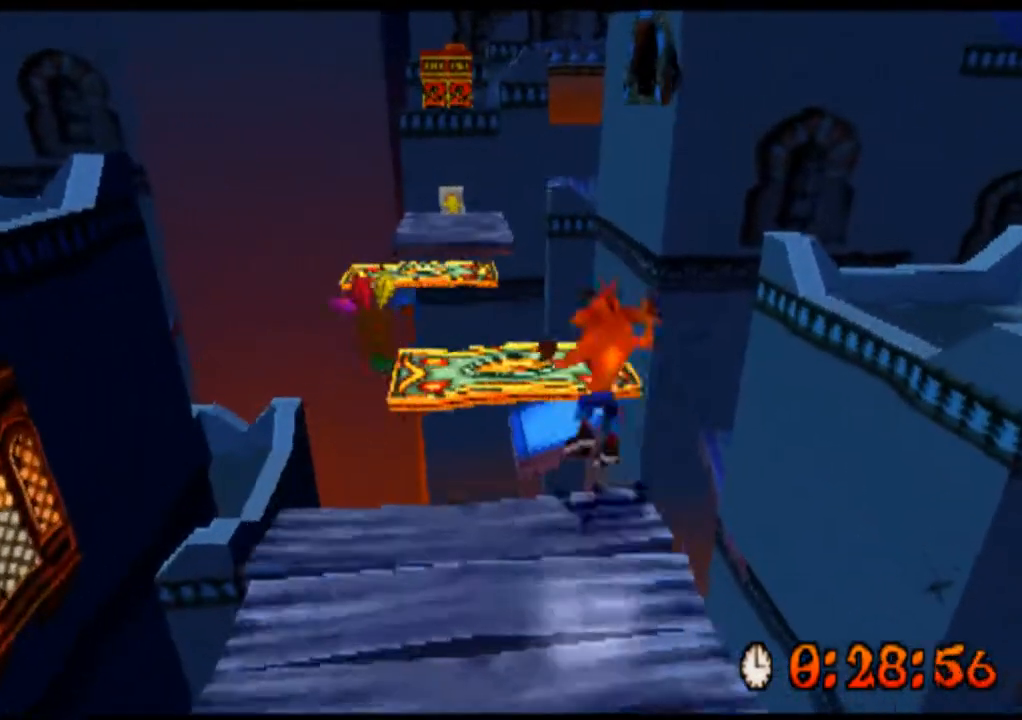
{"dt_ms": 500, "buttons": ["R2"], "left_stick": "center", "events": [[33, "CROSS", "up"], [300, "DPAD_UP", "up"], [300, "left_stick", "center"]]}